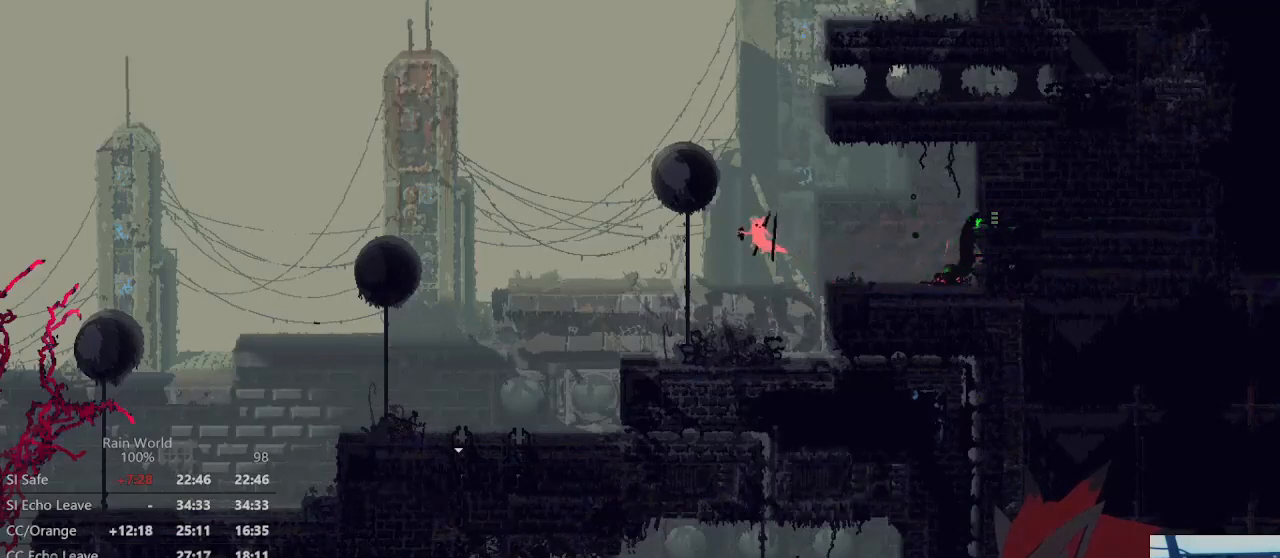
Gameplay with a controller (Xbox layout); each line is a JSON object with the inputs held at the frame after it. "events" lists button and stick changes between this image and that frame as [ms after this image, input, new state], when the widget could be followed in between. Not read: DPAD_UP L2 R2 R3.
{"buttons": [], "left_stick": "up", "right_stick": "center", "events": [[100, "A", "up"]]}
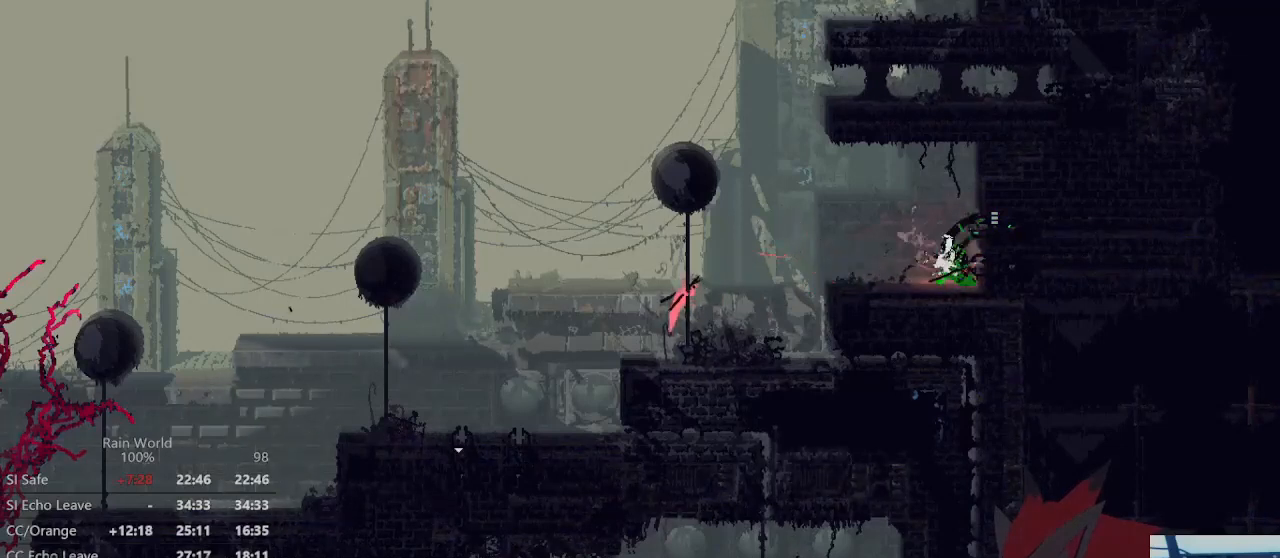
{"buttons": [], "left_stick": "center", "right_stick": "center", "events": [[367, "left_stick", "center"]]}
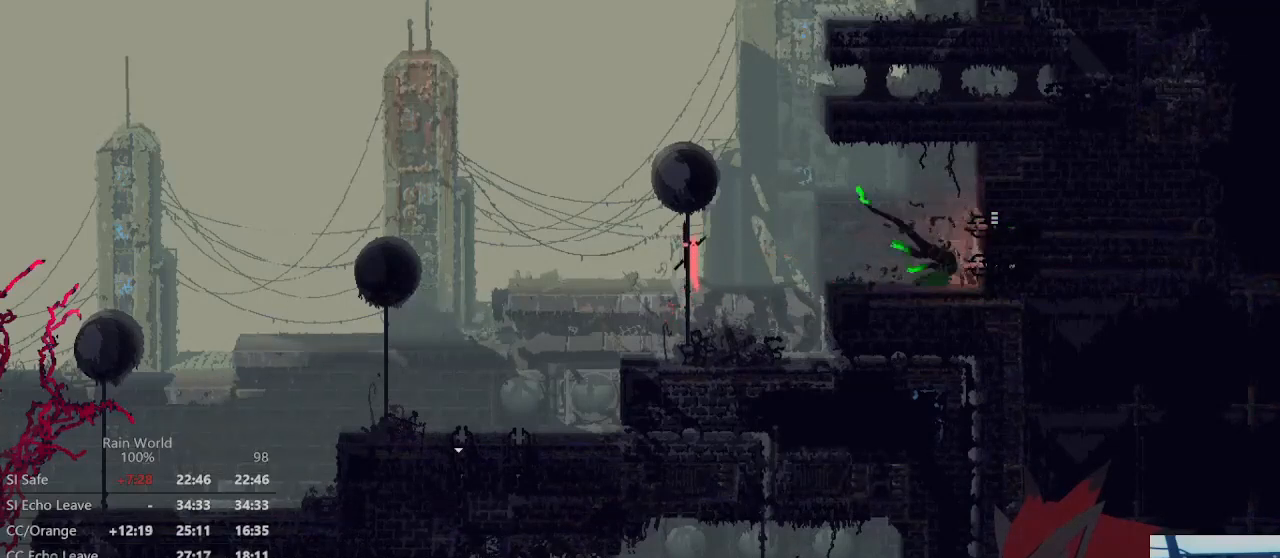
{"buttons": ["X"], "left_stick": "center", "right_stick": "center", "events": [[100, "left_stick", "down"], [267, "left_stick", "center"], [433, "X", "down"]]}
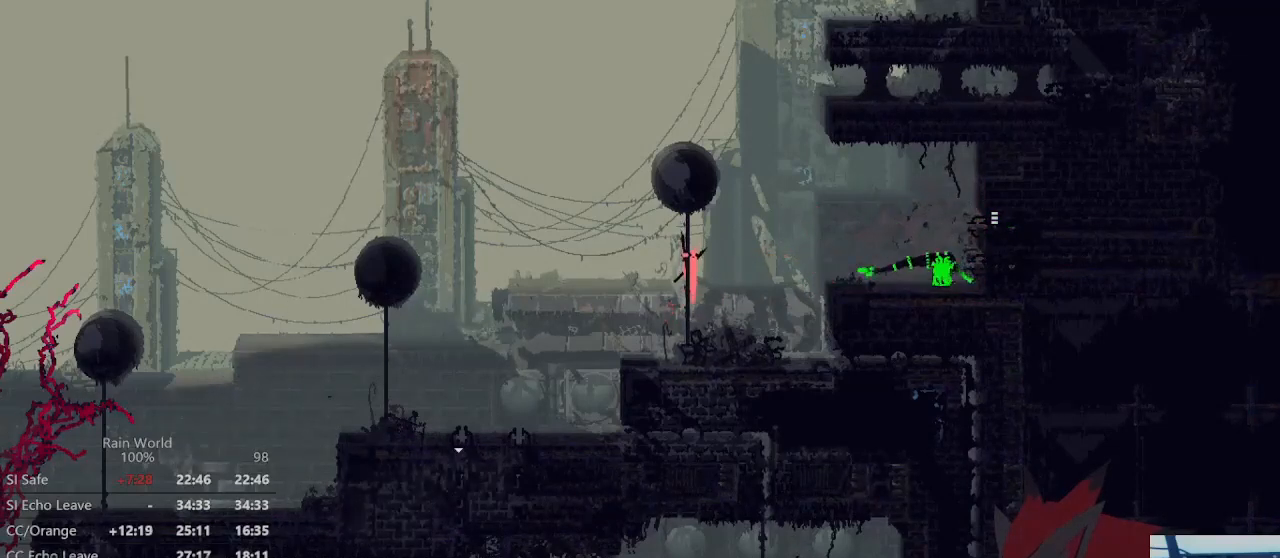
{"buttons": ["B"], "left_stick": "right", "right_stick": "center", "events": [[33, "X", "up"], [100, "X", "down"], [233, "X", "up"], [233, "left_stick", "down"], [367, "left_stick", "center"], [433, "left_stick", "right"], [467, "B", "down"]]}
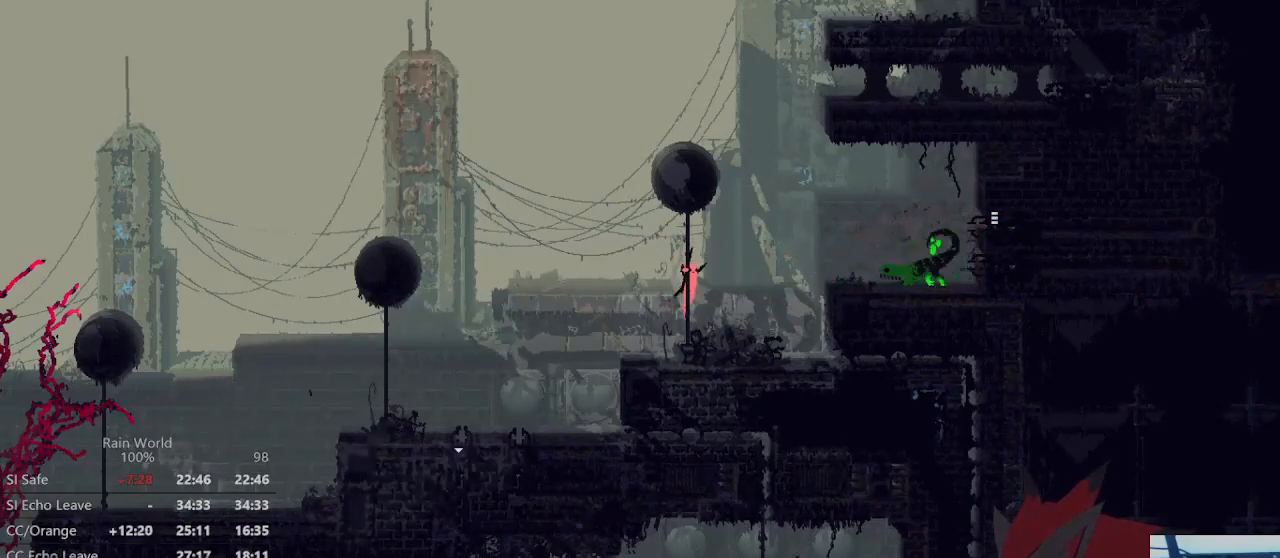
{"buttons": [], "left_stick": "center", "right_stick": "center", "events": [[67, "B", "up"], [67, "left_stick", "center"], [300, "left_stick", "up"], [367, "left_stick", "center"]]}
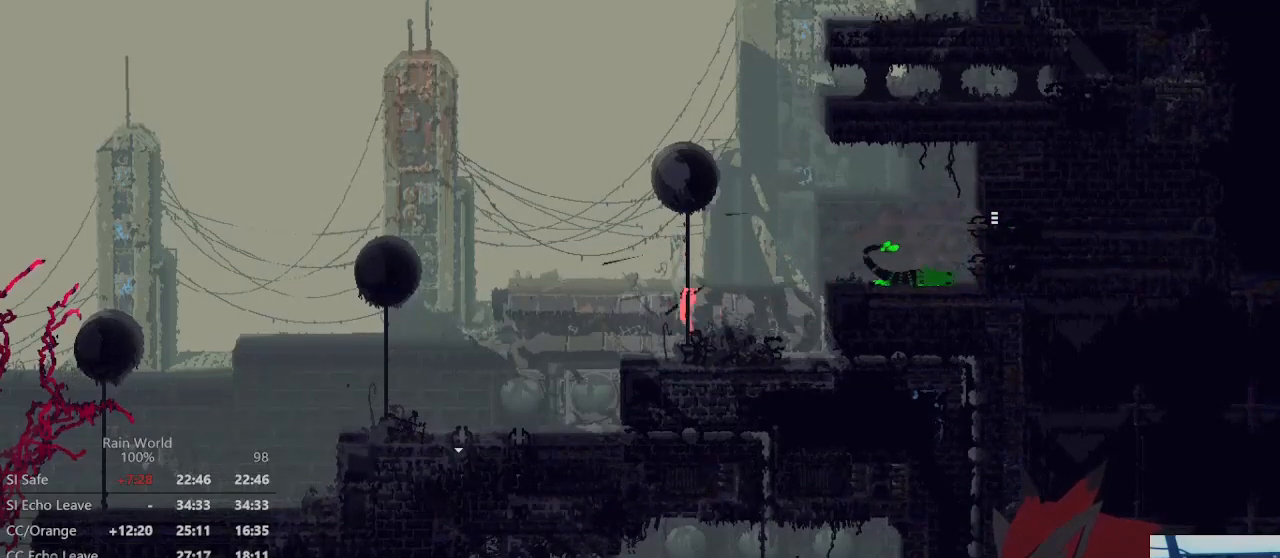
{"buttons": ["X"], "left_stick": "center", "right_stick": "center", "events": [[33, "left_stick", "up"], [333, "X", "down"], [367, "left_stick", "center"]]}
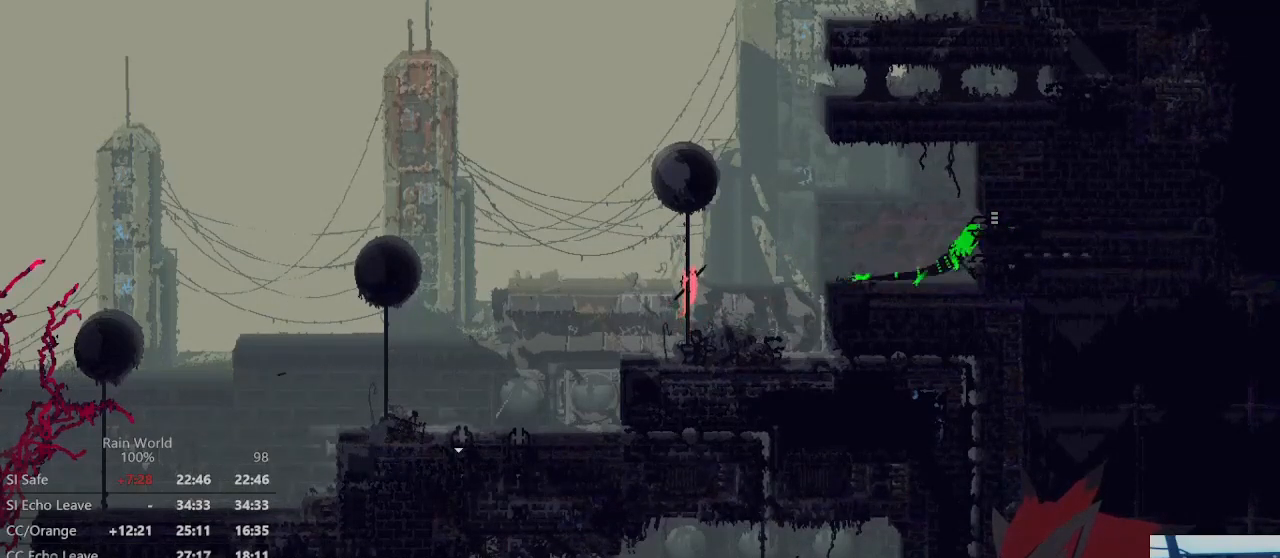
{"buttons": ["X"], "left_stick": "up", "right_stick": "center", "events": [[367, "left_stick", "up"]]}
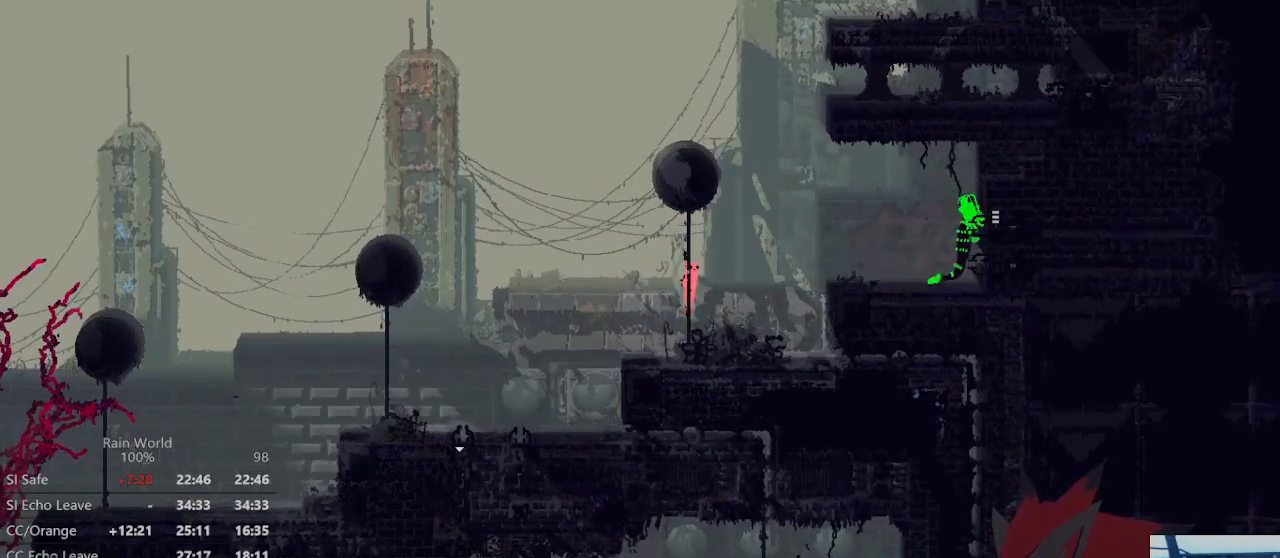
{"buttons": [], "left_stick": "left", "right_stick": "center", "events": [[67, "X", "up"], [100, "left_stick", "up-right"], [133, "A", "down"], [233, "A", "up"], [267, "B", "down"], [333, "B", "up"], [367, "left_stick", "left"]]}